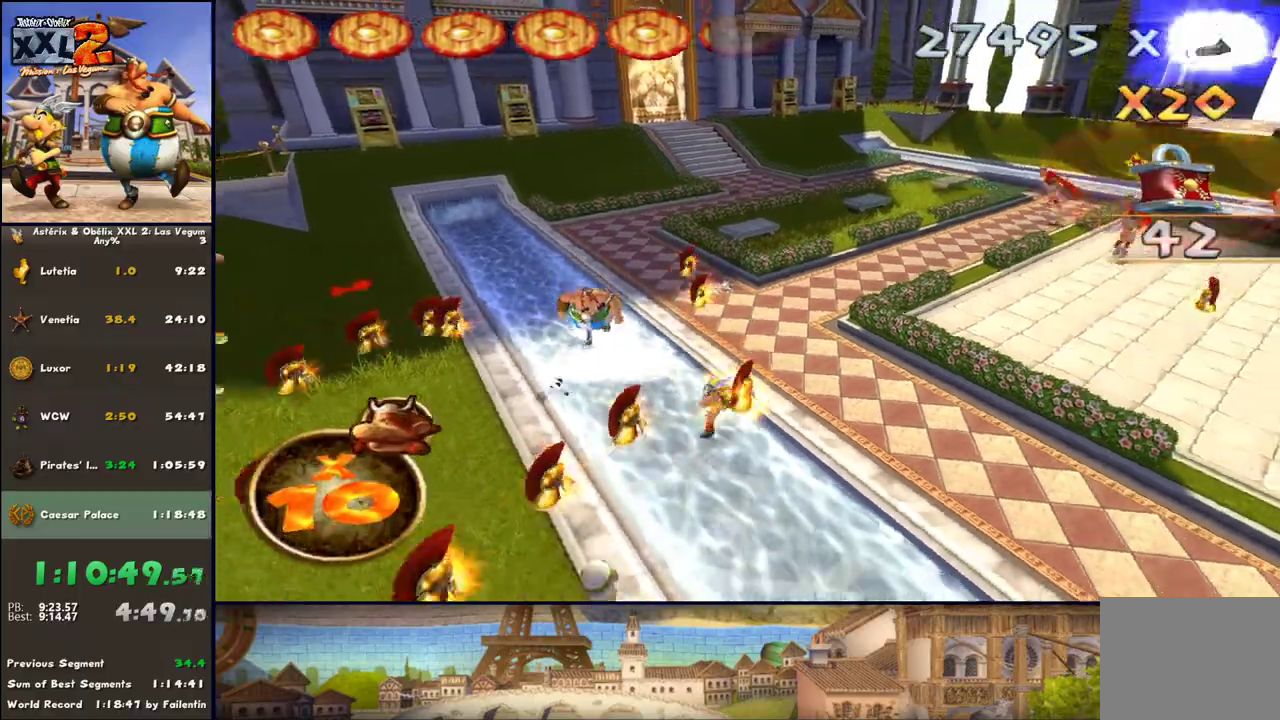
Gameplay with a controller (Xbox layout); each line is a JSON object with the inputs held at the frame after it. "events" lists button and stick changes between this image and that frame as [ms after this image, input, new state], when the widget could be followed in between. Not read: L2 R2.
{"buttons": [], "left_stick": "down-left", "right_stick": "center", "events": [[50, "left_stick", "down"], [300, "left_stick", "right"], [433, "left_stick", "down"], [483, "left_stick", "down-left"]]}
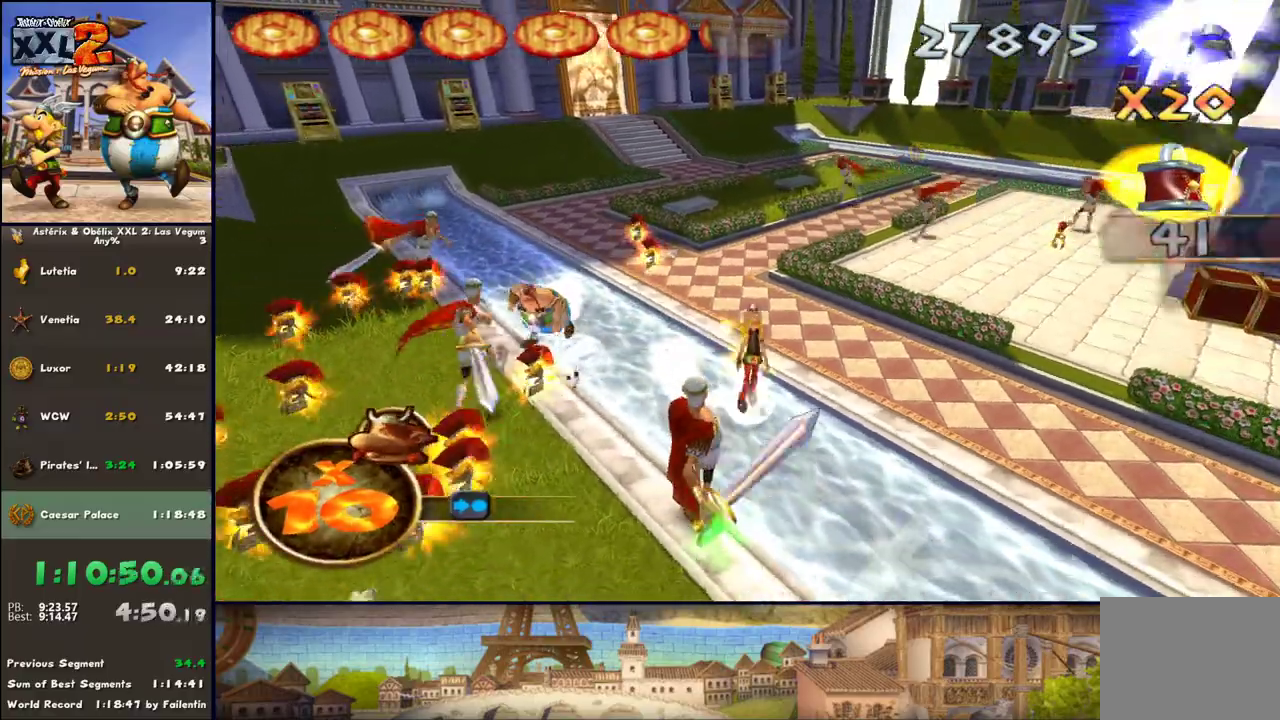
{"buttons": ["Y"], "left_stick": "down-left", "right_stick": "center", "events": [[50, "A", "down"], [117, "A", "up"], [167, "B", "down"], [300, "Y", "down"], [367, "B", "up"]]}
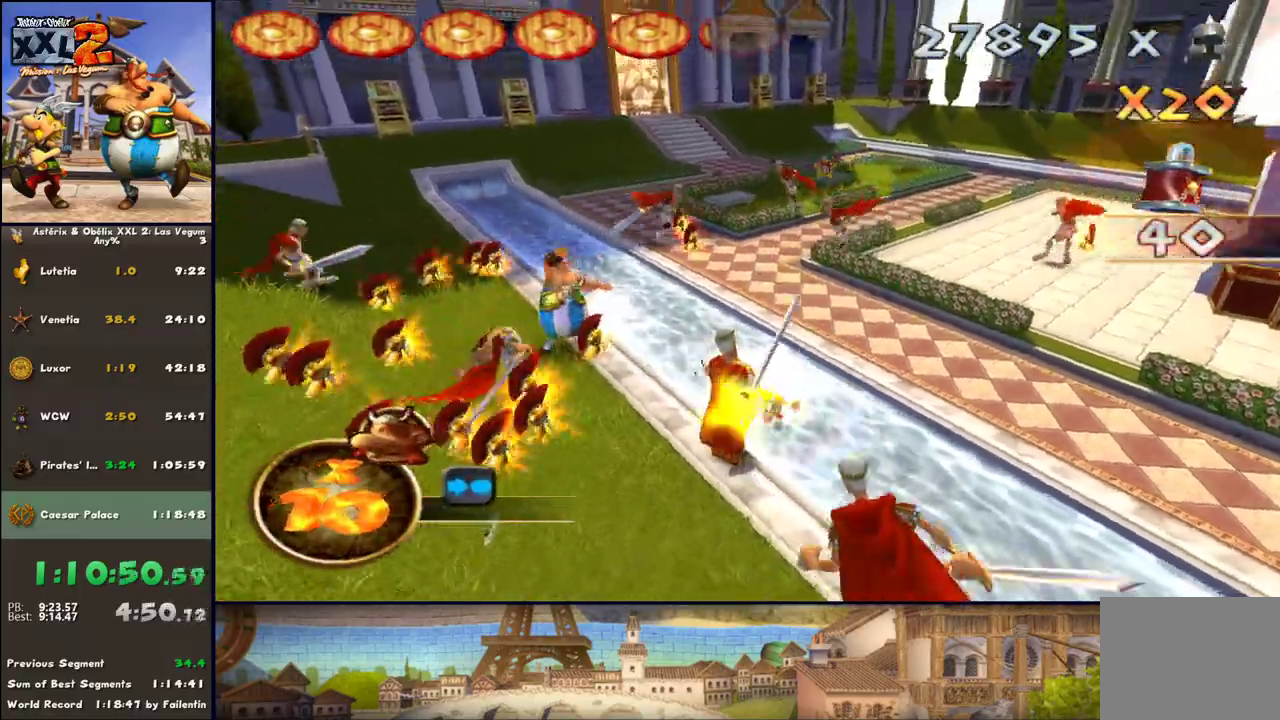
{"buttons": [], "left_stick": "down-right", "right_stick": "center", "events": [[50, "Y", "up"], [50, "left_stick", "down"], [167, "left_stick", "center"], [300, "left_stick", "right"], [483, "left_stick", "down-right"]]}
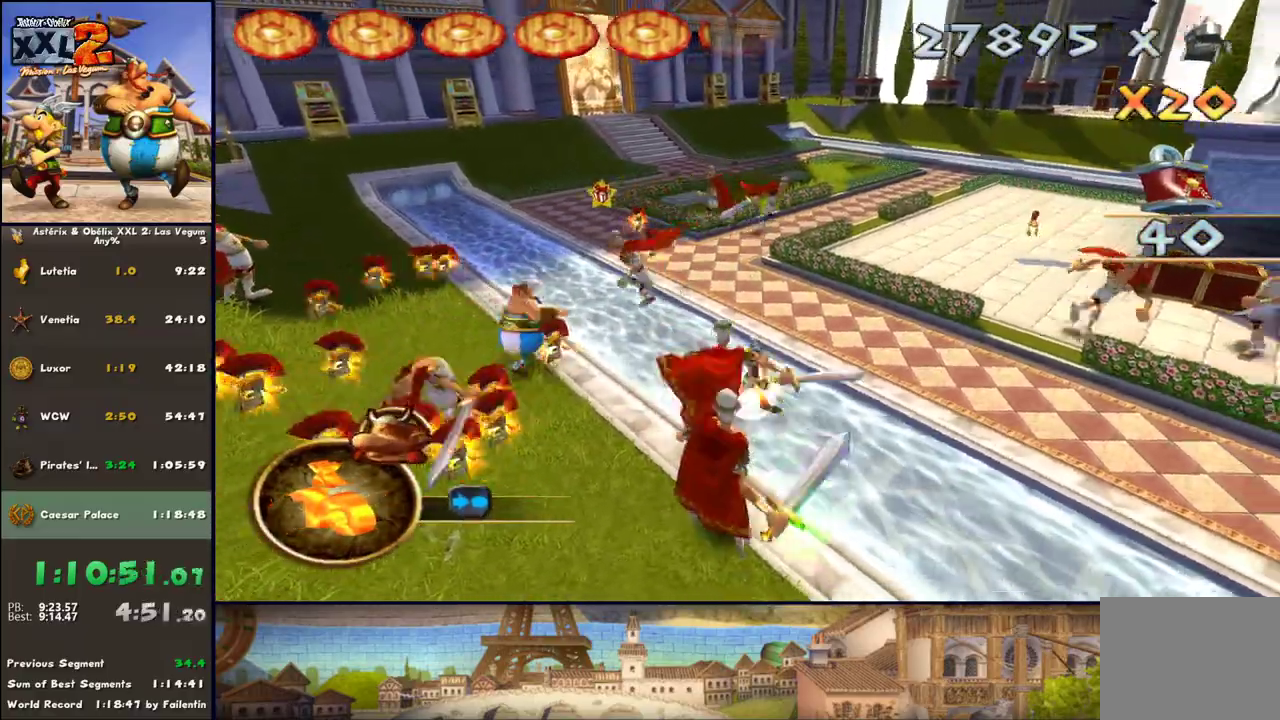
{"buttons": ["Y"], "left_stick": "down", "right_stick": "center", "events": [[50, "A", "down"], [100, "left_stick", "down"], [167, "A", "up"], [233, "A", "down"], [283, "A", "up"], [350, "B", "down"], [483, "B", "up"], [483, "Y", "down"]]}
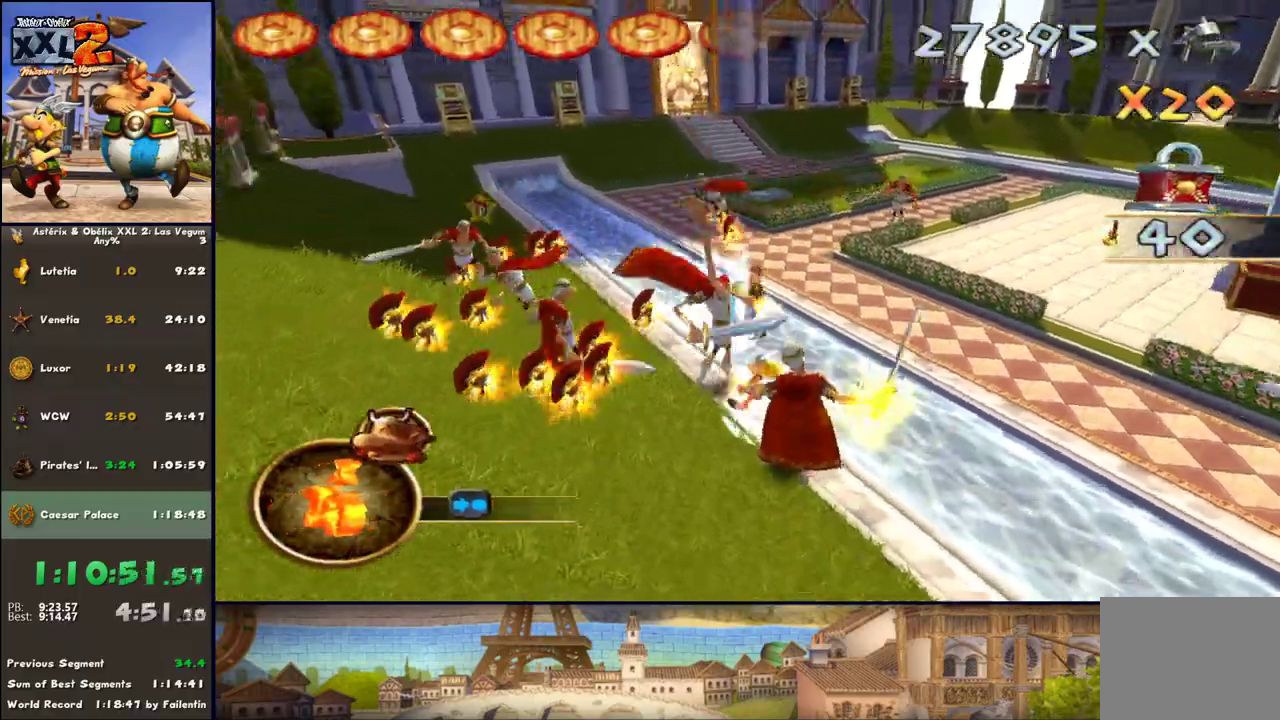
{"buttons": ["A", "L1"], "left_stick": "up", "right_stick": "center", "events": [[167, "Y", "up"], [233, "L1", "down"], [233, "Y", "down"], [233, "left_stick", "up-right"], [283, "L1", "up"], [283, "Y", "up"], [283, "left_stick", "up"], [467, "A", "down"], [467, "L1", "down"]]}
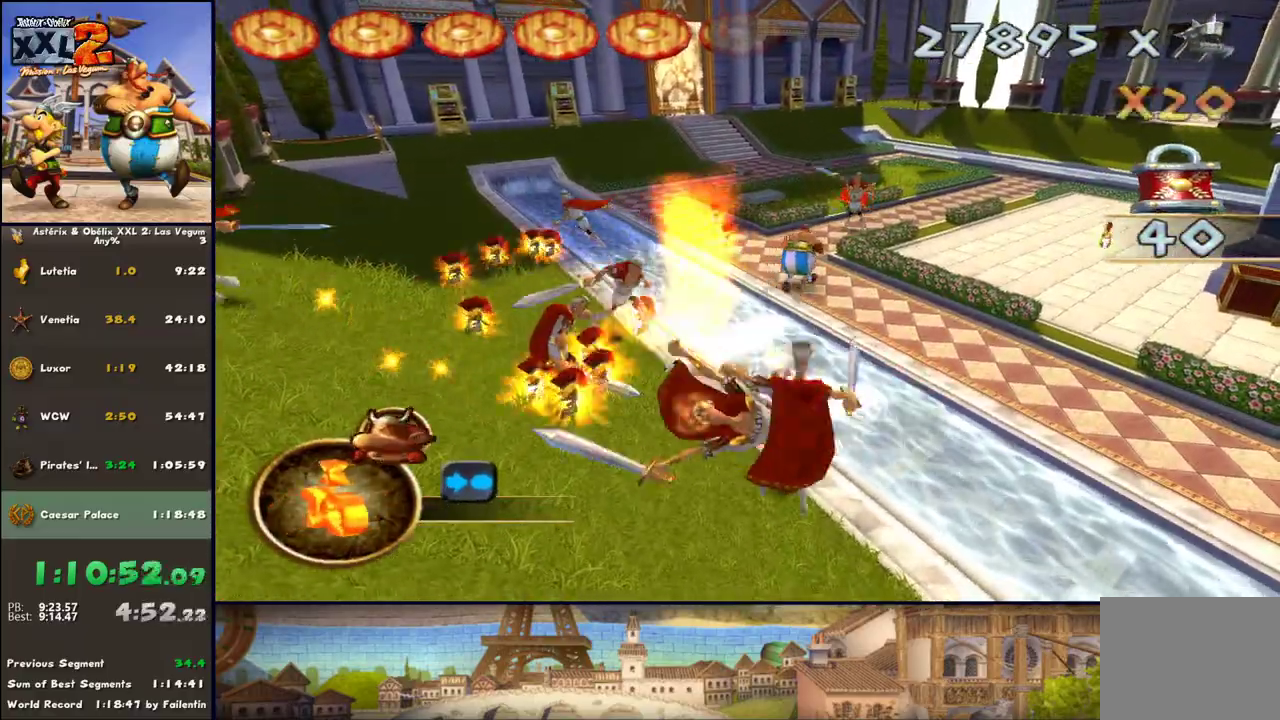
{"buttons": [], "left_stick": "down", "right_stick": "center", "events": [[33, "A", "up"], [33, "L1", "up"], [100, "A", "down"], [167, "left_stick", "down-right"], [217, "A", "up"], [217, "left_stick", "down"], [283, "A", "down"], [400, "A", "up"]]}
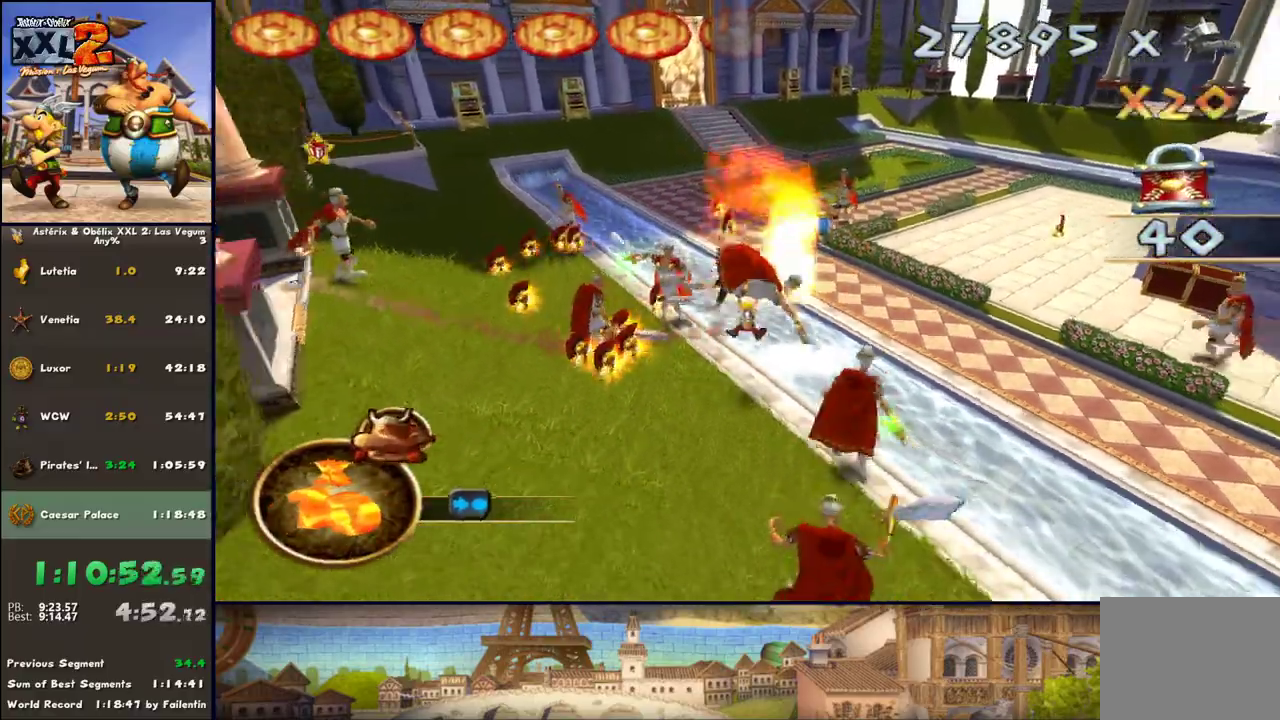
{"buttons": ["L1"], "left_stick": "up", "right_stick": "center", "events": [[150, "left_stick", "up"], [283, "left_stick", "up-left"], [400, "L1", "down"], [483, "left_stick", "up"]]}
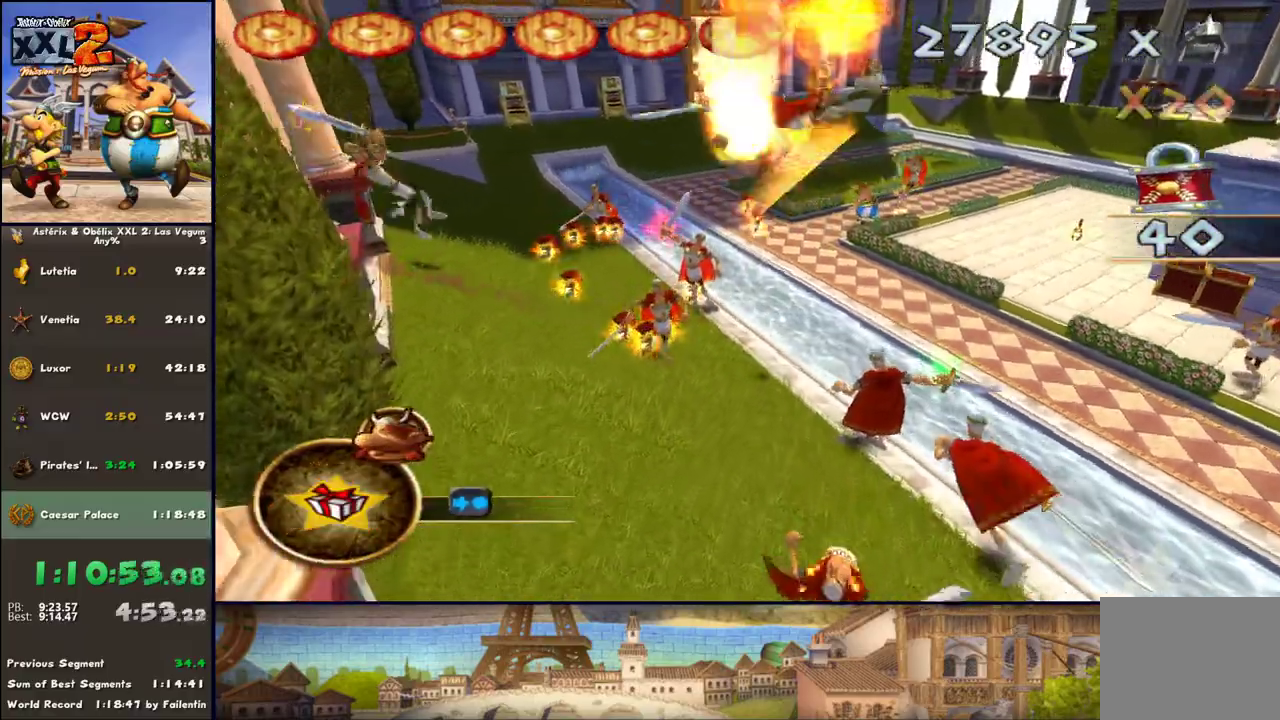
{"buttons": ["L1"], "left_stick": "down-right", "right_stick": "center", "events": [[33, "DPAD_RIGHT", "down"], [83, "DPAD_RIGHT", "up"], [150, "L1", "up"], [267, "left_stick", "right"], [333, "left_stick", "down-right"], [467, "L1", "down"]]}
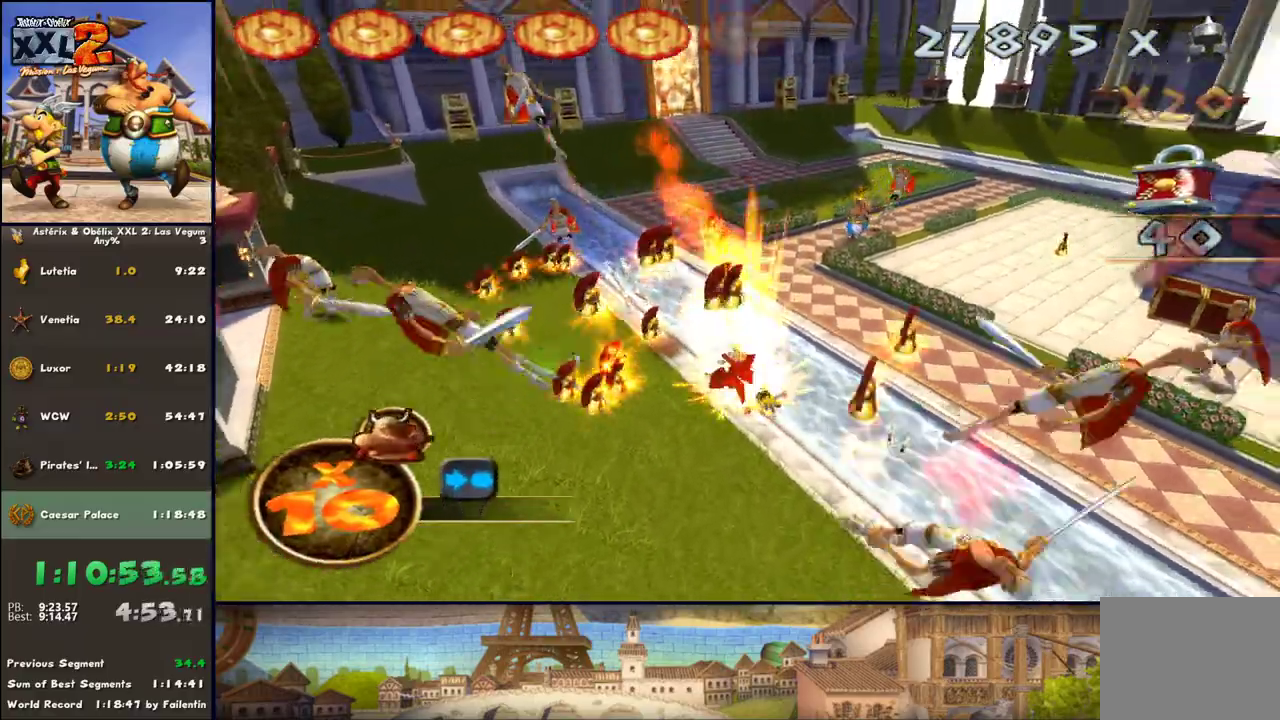
{"buttons": [], "left_stick": "right", "right_stick": "center", "events": [[83, "L1", "up"], [400, "left_stick", "right"]]}
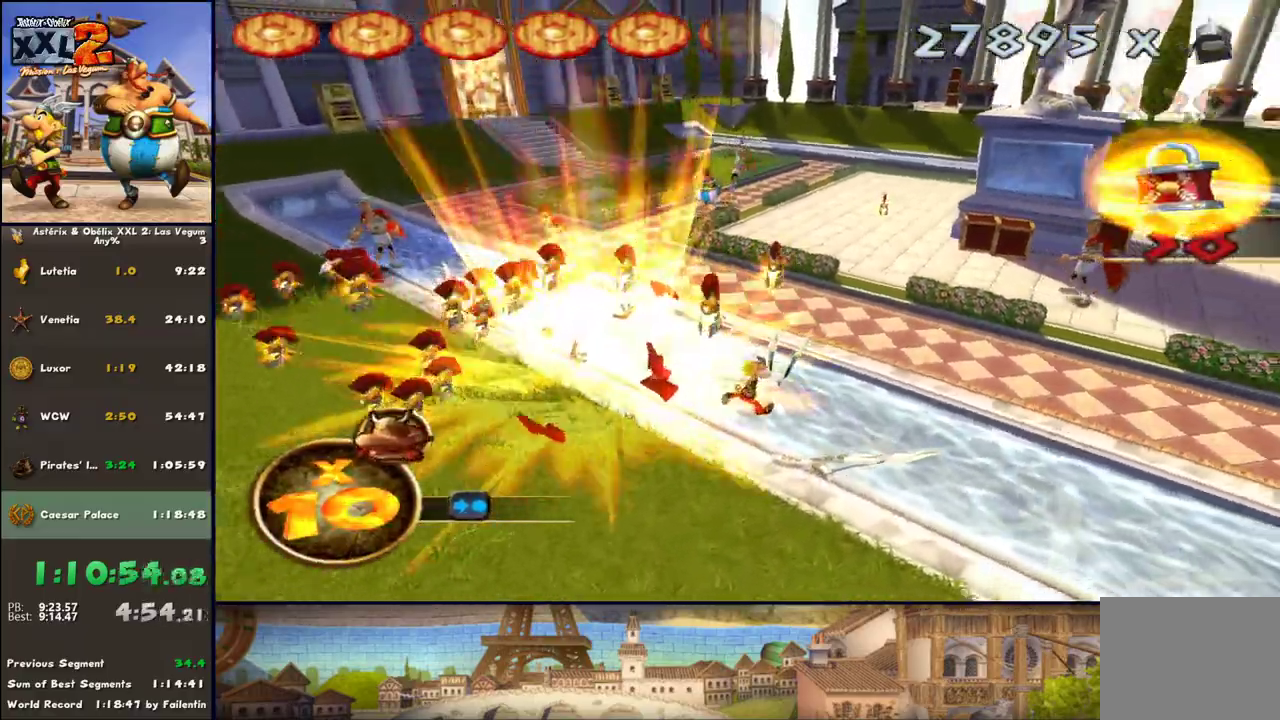
{"buttons": [], "left_stick": "up-right", "right_stick": "center", "events": [[17, "left_stick", "up-right"], [267, "L1", "down"], [383, "L1", "up"]]}
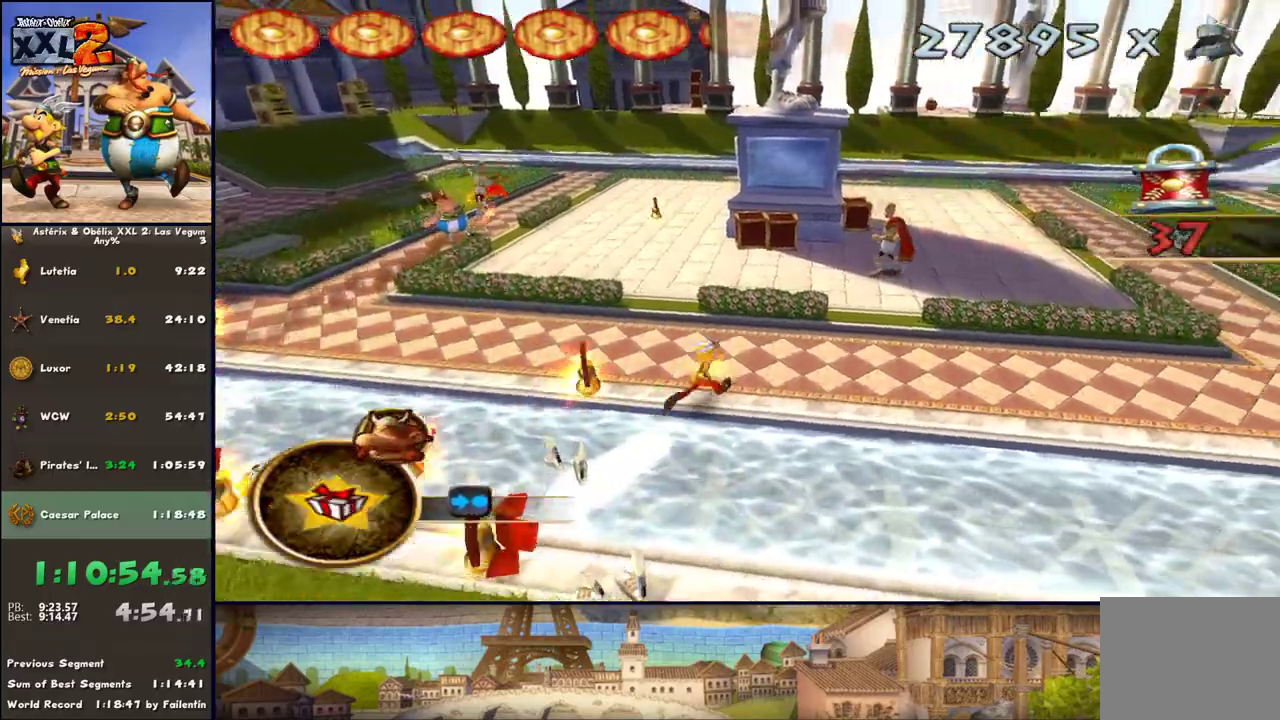
{"buttons": [], "left_stick": "up", "right_stick": "center", "events": [[17, "L1", "down"], [200, "L1", "up"], [317, "L1", "down"], [317, "left_stick", "up"], [500, "L1", "up"]]}
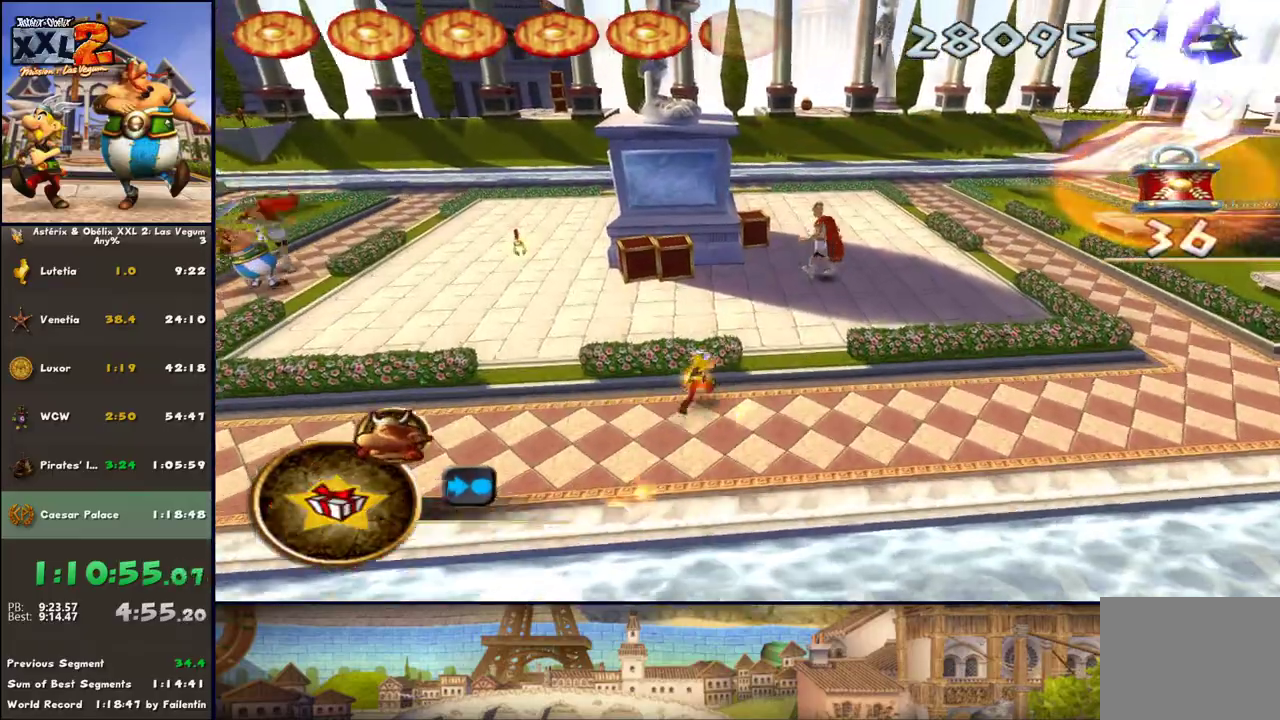
{"buttons": ["DPAD_RIGHT"], "left_stick": "left", "right_stick": "center", "events": [[200, "L1", "down"], [317, "L1", "up"], [383, "left_stick", "left"], [500, "DPAD_RIGHT", "down"]]}
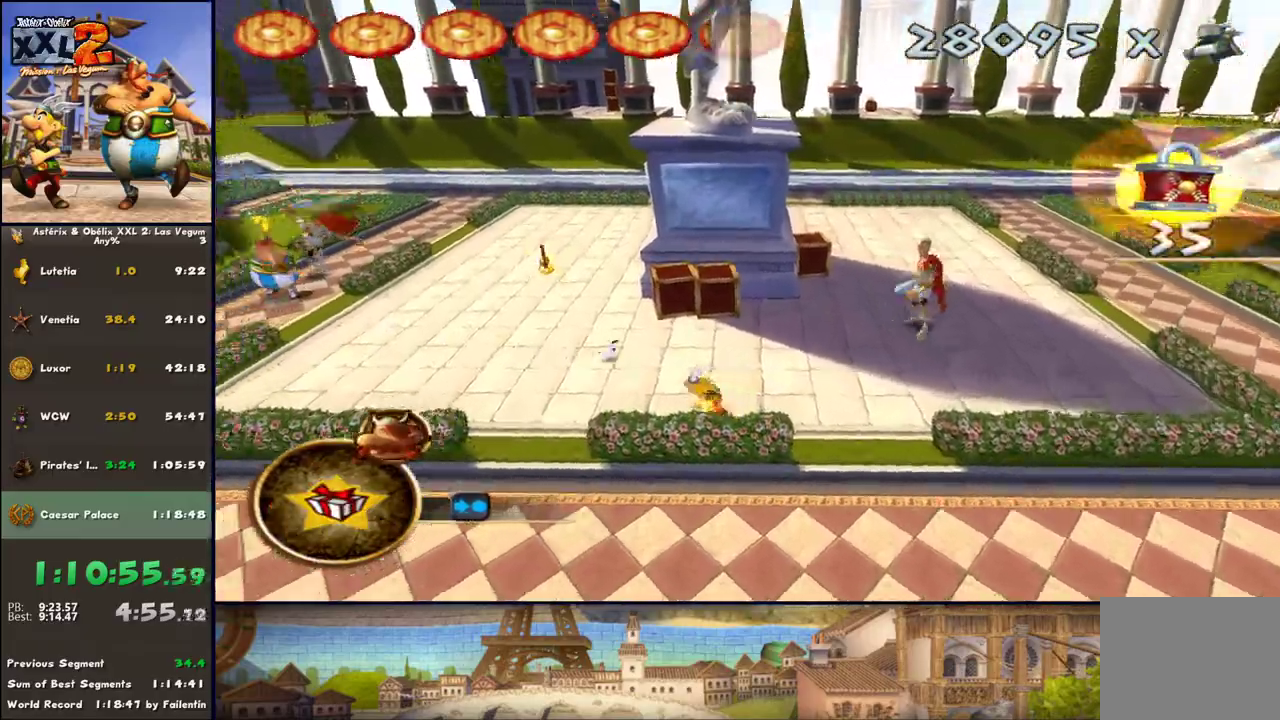
{"buttons": [], "left_stick": "right", "right_stick": "center", "events": [[67, "left_stick", "up-left"], [183, "DPAD_RIGHT", "up"], [183, "left_stick", "right"]]}
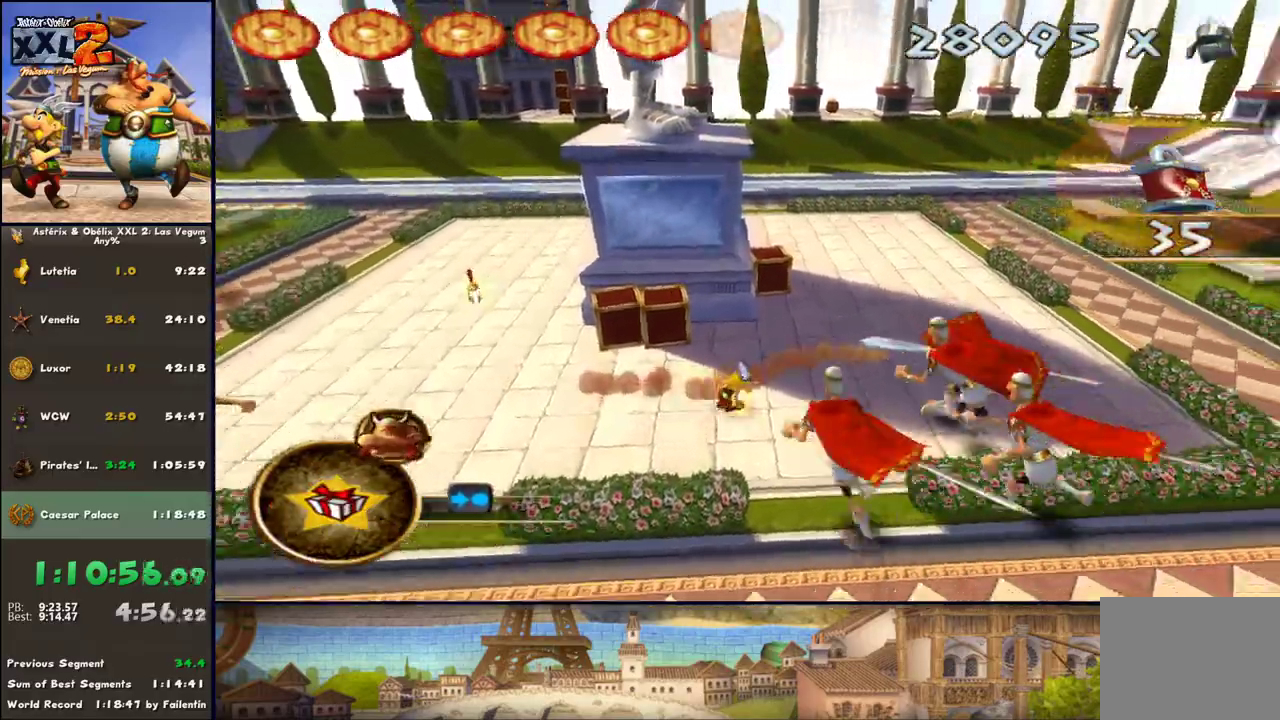
{"buttons": ["B"], "left_stick": "down-right", "right_stick": "center", "events": [[183, "L1", "down"], [250, "A", "down"], [250, "left_stick", "down-right"], [317, "L1", "up"], [367, "A", "up"], [500, "B", "down"]]}
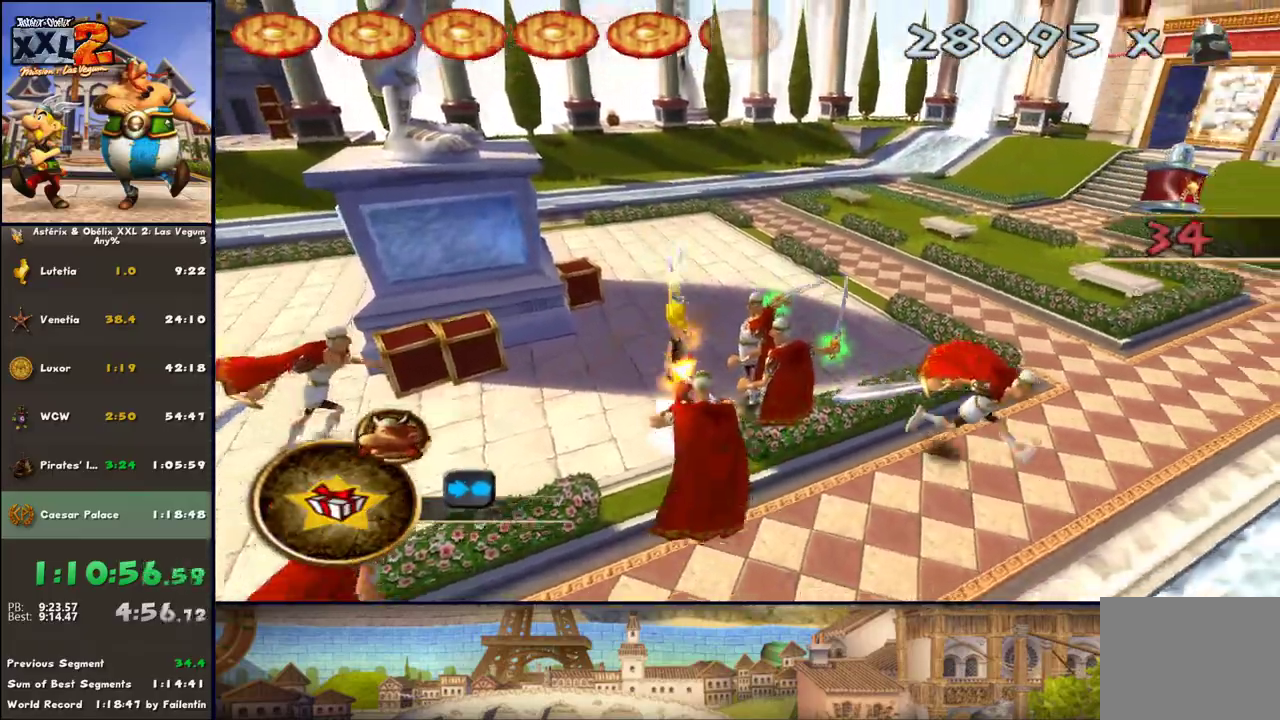
{"buttons": [], "left_stick": "up-left", "right_stick": "center", "events": [[117, "B", "up"], [117, "Y", "down"], [250, "left_stick", "up-right"], [300, "left_stick", "up"], [433, "Y", "up"], [483, "left_stick", "up-left"]]}
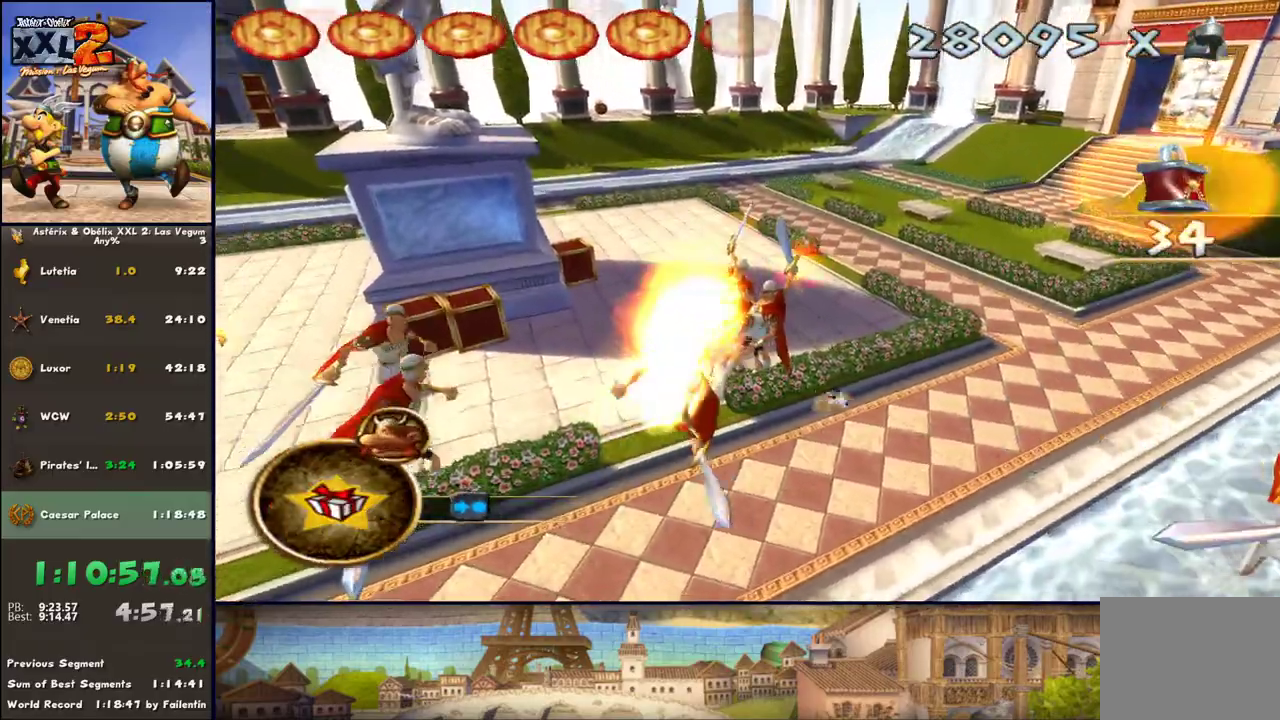
{"buttons": [], "left_stick": "up-left", "right_stick": "center", "events": [[50, "A", "down"], [117, "A", "up"], [183, "A", "down"], [300, "A", "up"], [367, "A", "down"], [433, "A", "up"]]}
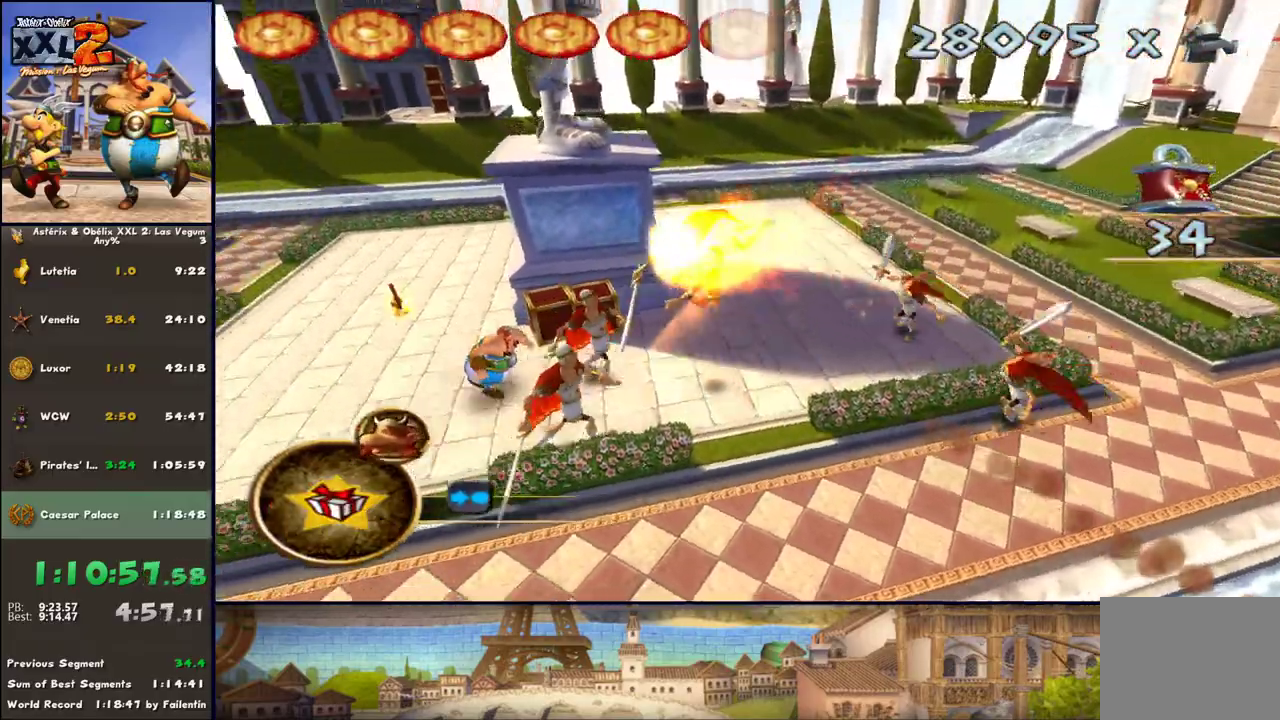
{"buttons": ["DPAD_RIGHT"], "left_stick": "down-right", "right_stick": "center", "events": [[167, "DPAD_RIGHT", "down"], [233, "left_stick", "up-right"], [300, "left_stick", "down-right"]]}
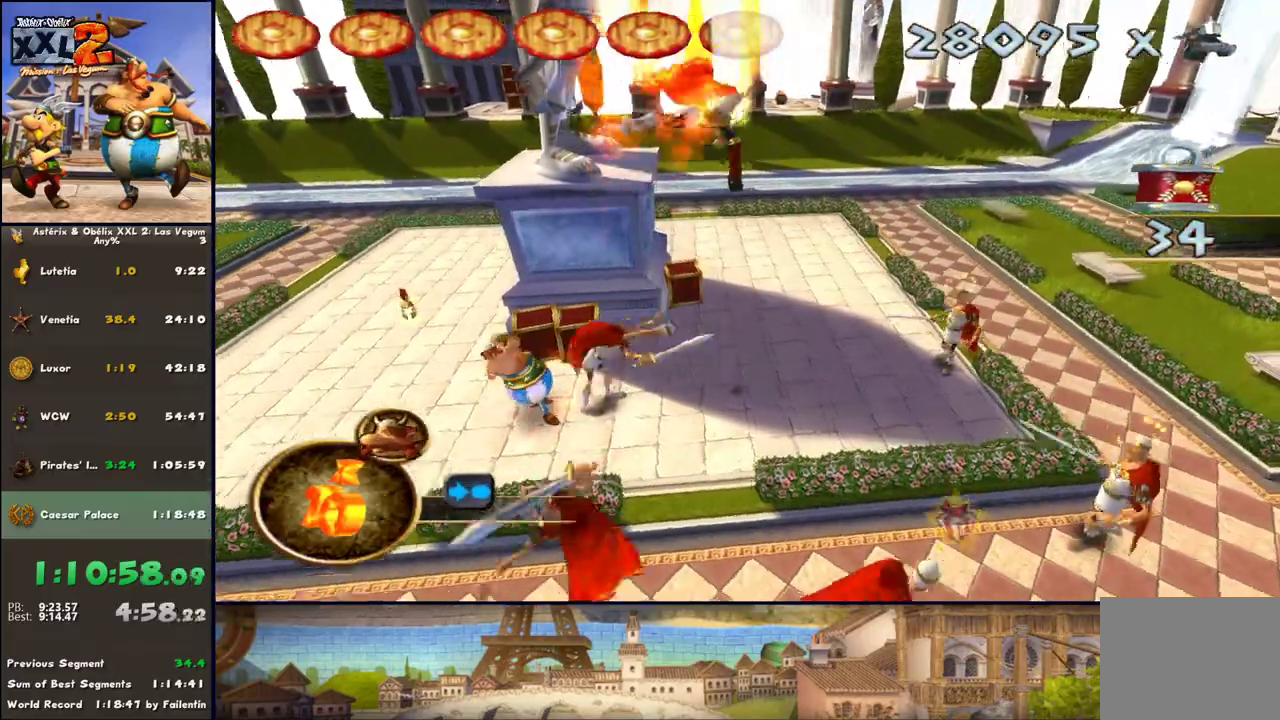
{"buttons": [], "left_stick": "up-left", "right_stick": "center", "events": [[300, "left_stick", "left"], [350, "DPAD_RIGHT", "up"], [350, "left_stick", "up-left"]]}
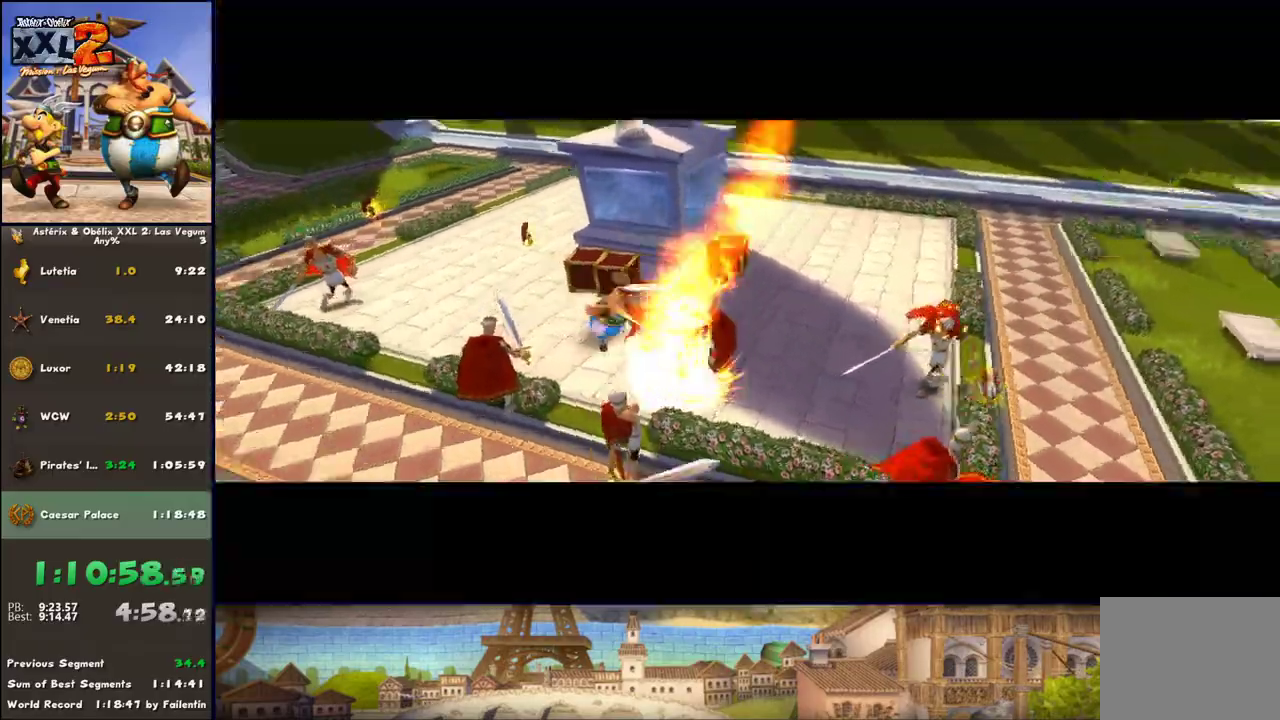
{"buttons": [], "left_stick": "left", "right_stick": "center", "events": [[50, "DPAD_RIGHT", "down"], [50, "L1", "down"], [100, "L1", "up"], [100, "left_stick", "up-right"], [167, "DPAD_RIGHT", "up"], [283, "DPAD_RIGHT", "down"], [283, "L1", "down"], [350, "DPAD_RIGHT", "up"], [350, "L1", "up"], [350, "left_stick", "up-left"], [417, "left_stick", "left"]]}
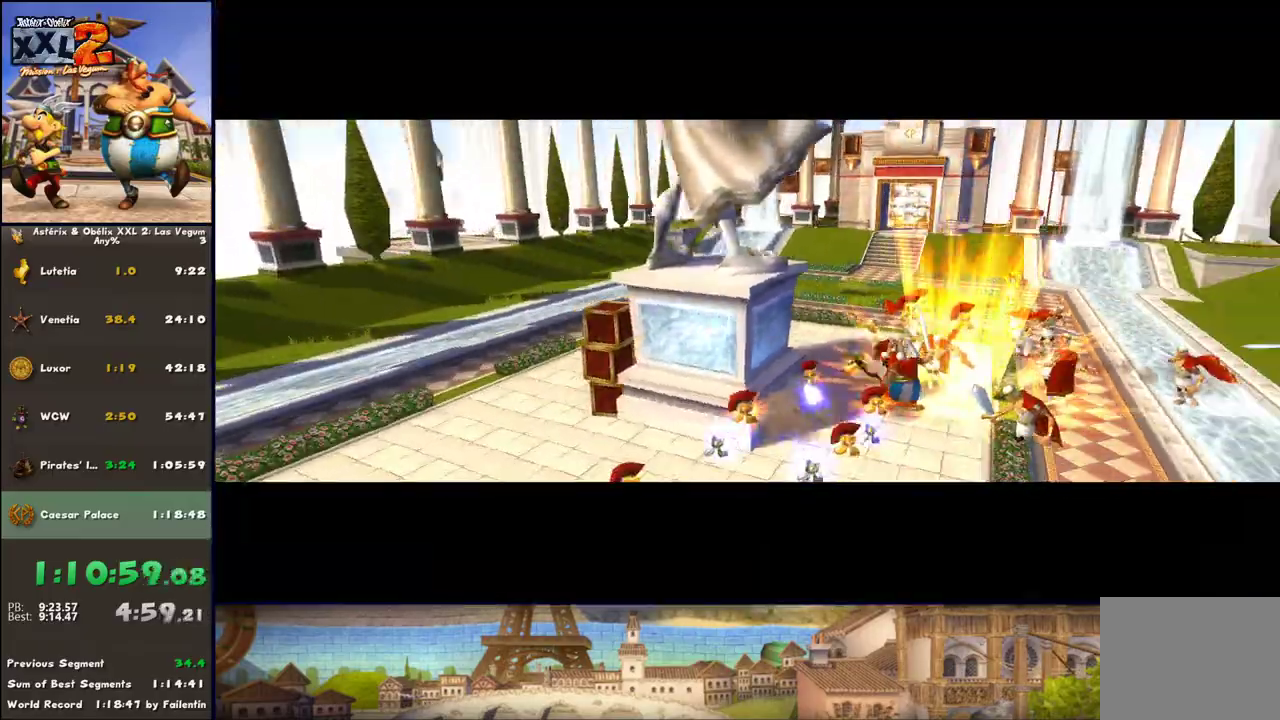
{"buttons": [], "left_stick": "down-left", "right_stick": "center", "events": [[100, "A", "down"], [167, "A", "up"], [233, "A", "down"], [350, "A", "up"], [350, "left_stick", "down-left"]]}
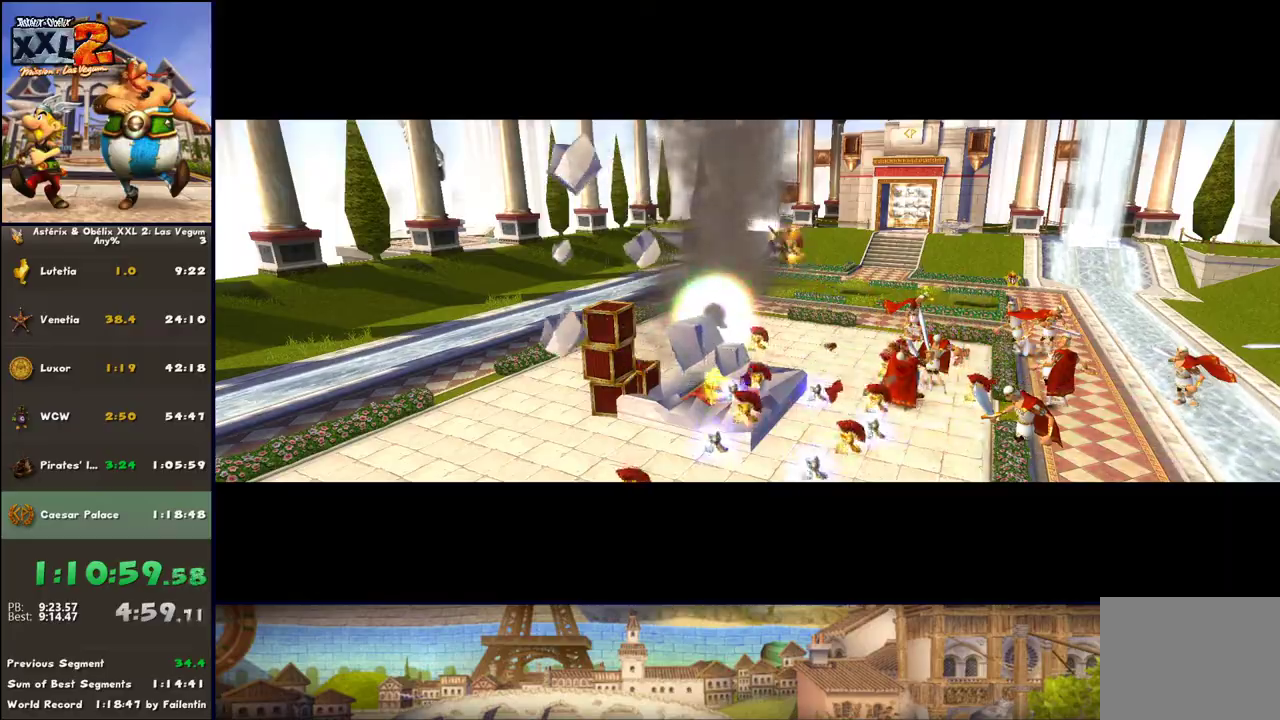
{"buttons": [], "left_stick": "center", "right_stick": "center", "events": [[217, "left_stick", "left"], [400, "left_stick", "center"]]}
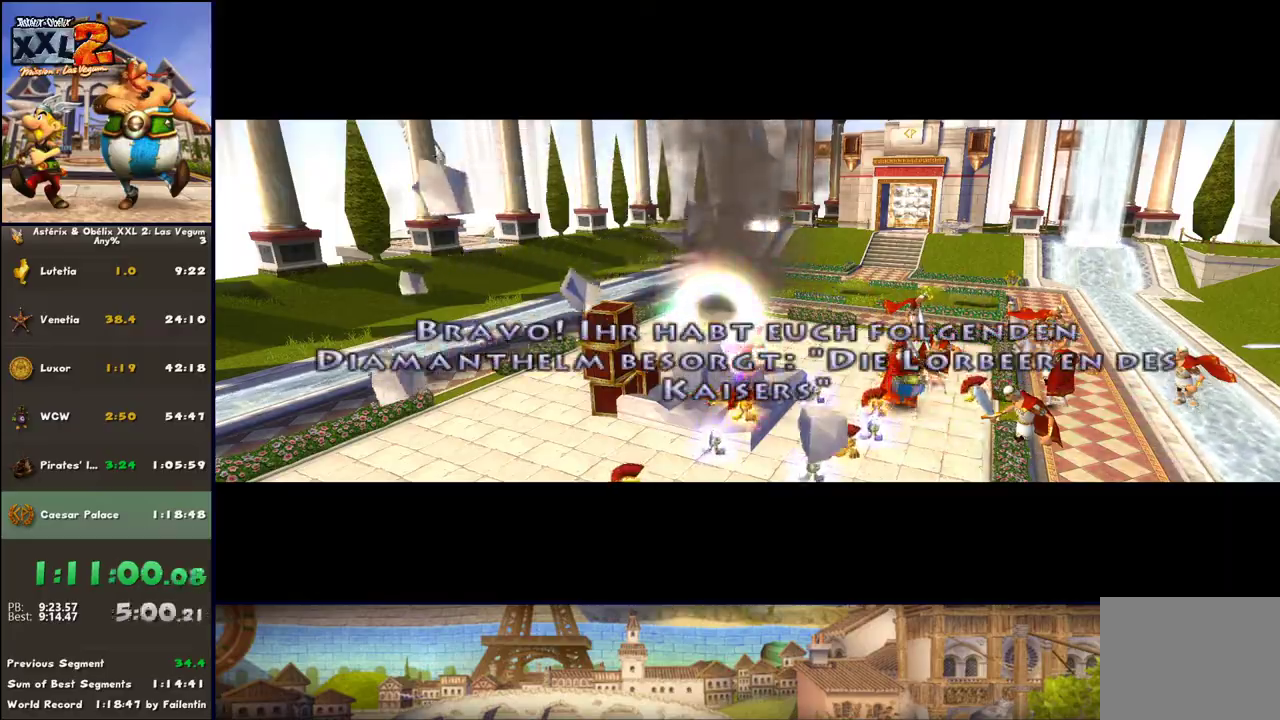
{"buttons": [], "left_stick": "up-left", "right_stick": "center", "events": [[217, "left_stick", "up"], [283, "left_stick", "up-left"], [400, "A", "down"], [467, "A", "up"]]}
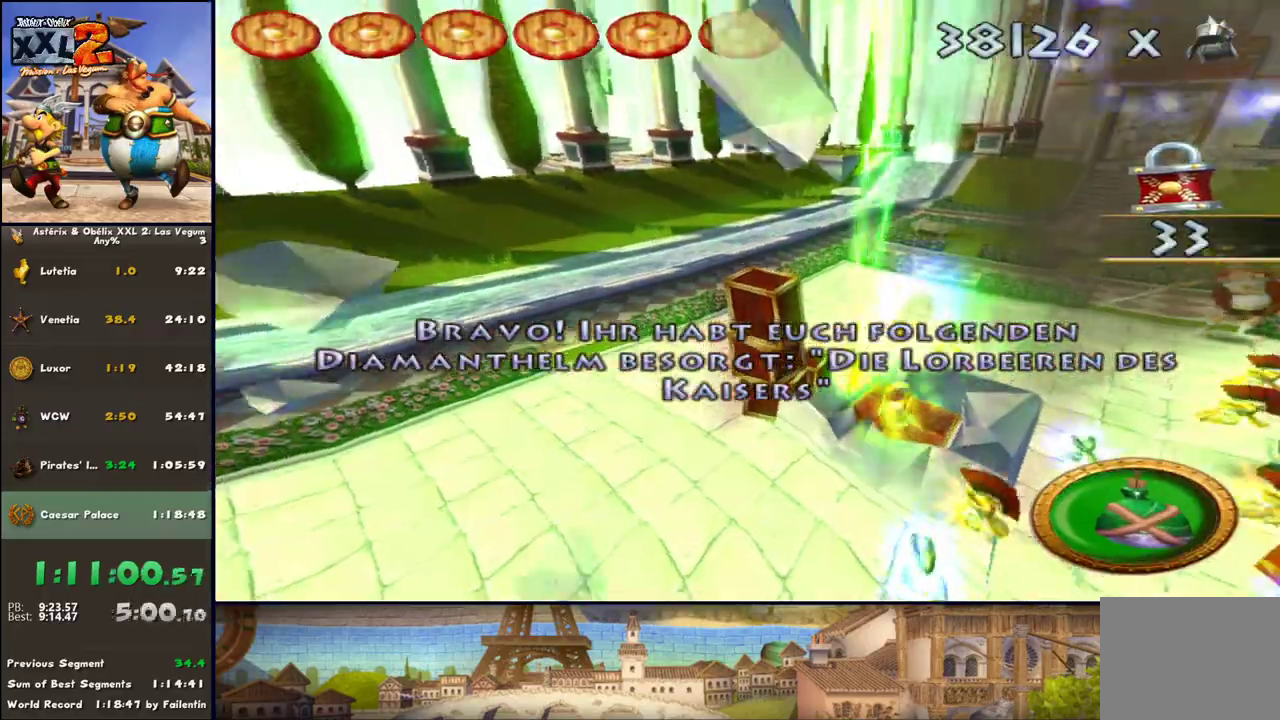
{"buttons": ["A"], "left_stick": "center", "right_stick": "center", "events": [[33, "Y", "down"], [150, "Y", "up"], [217, "A", "down"], [217, "left_stick", "center"], [333, "A", "up"], [400, "Y", "down"], [467, "A", "down"], [467, "Y", "up"]]}
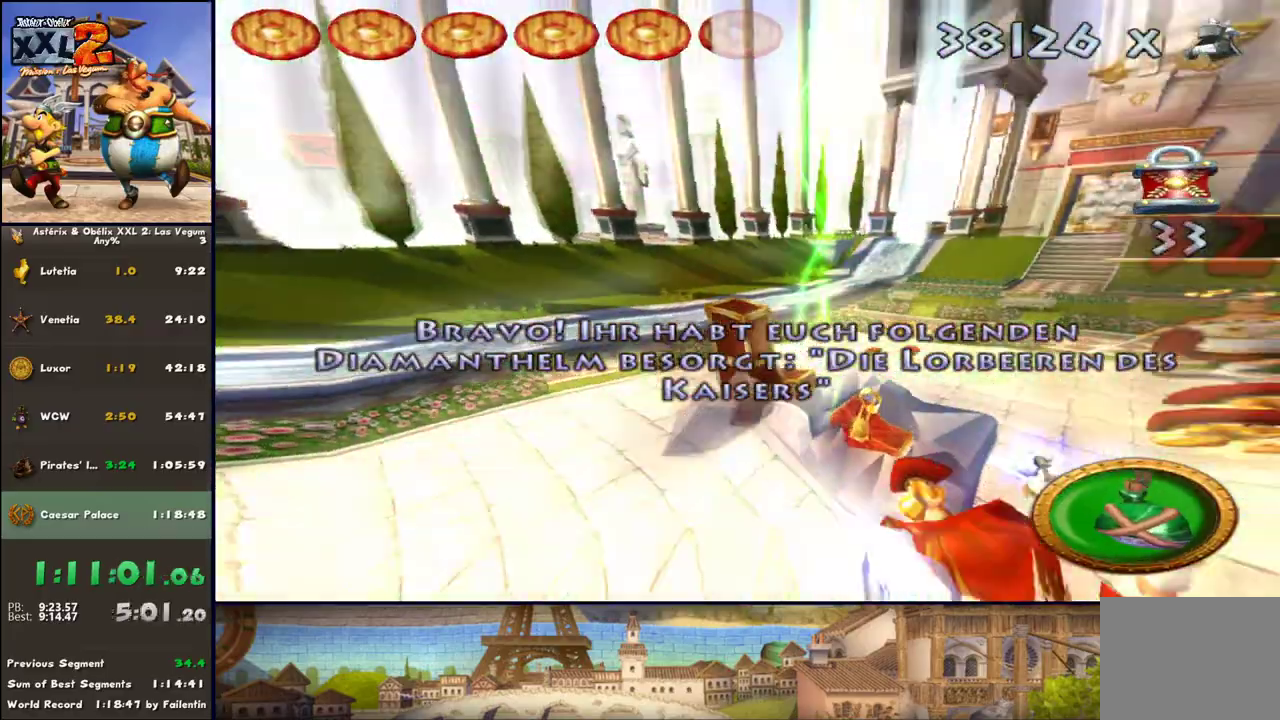
{"buttons": [], "left_stick": "down-left", "right_stick": "center", "events": [[83, "X", "down"], [83, "left_stick", "down-left"], [150, "X", "up"], [400, "A", "up"], [400, "X", "down"], [450, "X", "up"]]}